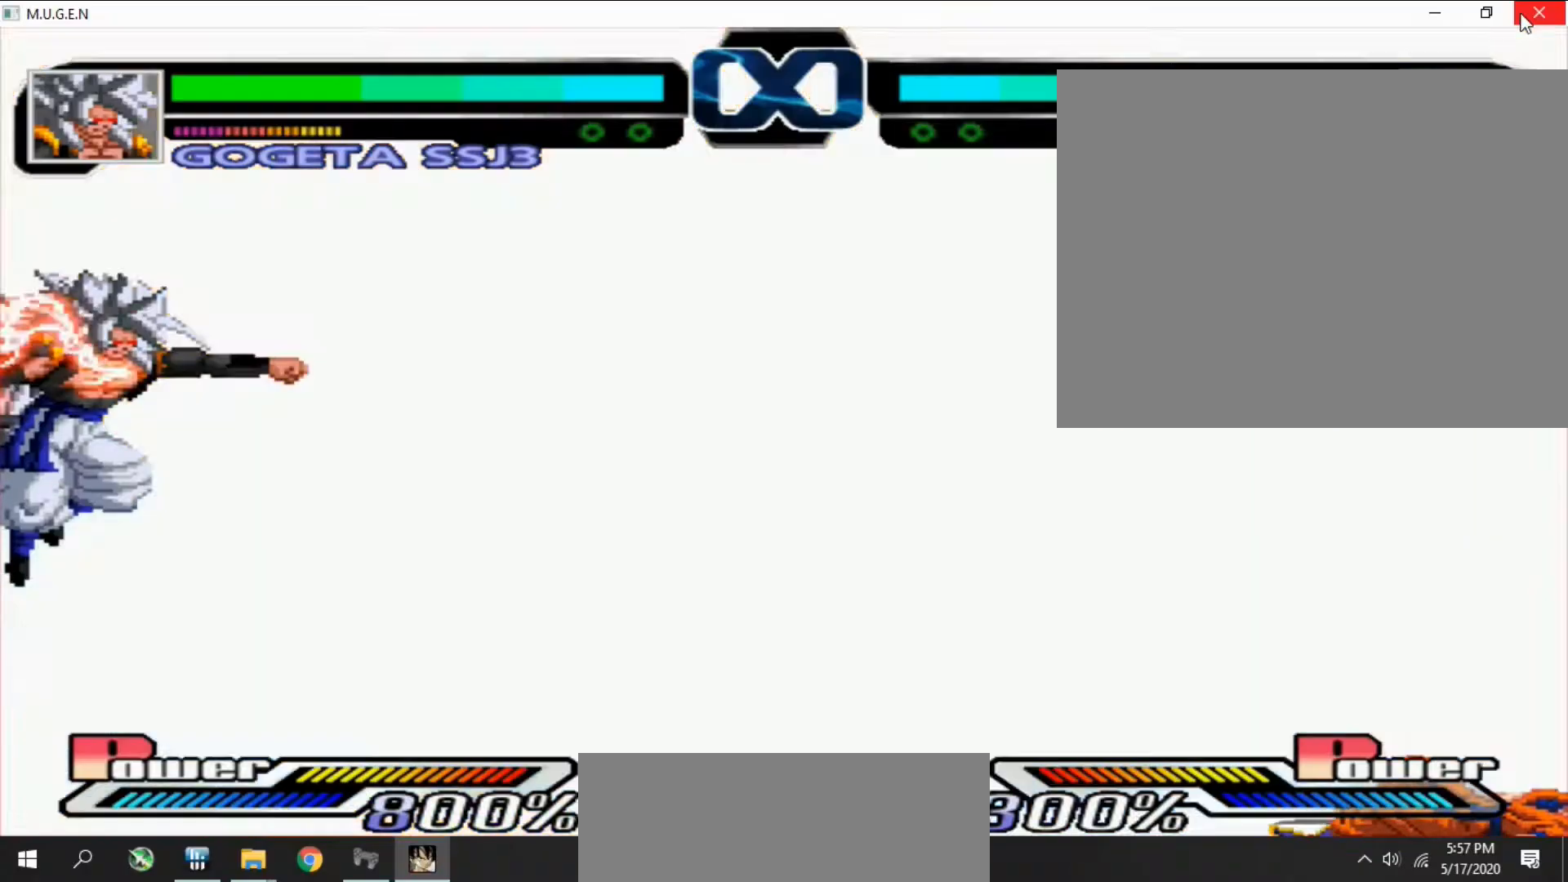
Gameplay with a controller (PlayStation layout); each line is a JSON object with the inputs held at the frame after it. "events" lists button and stick changes between this image and that frame as [ms after this image, input, new state], when the widget could be followed in between. Not read: ANALOG HOME L3 R3 left_stick right_stick.
{"buttons": []}
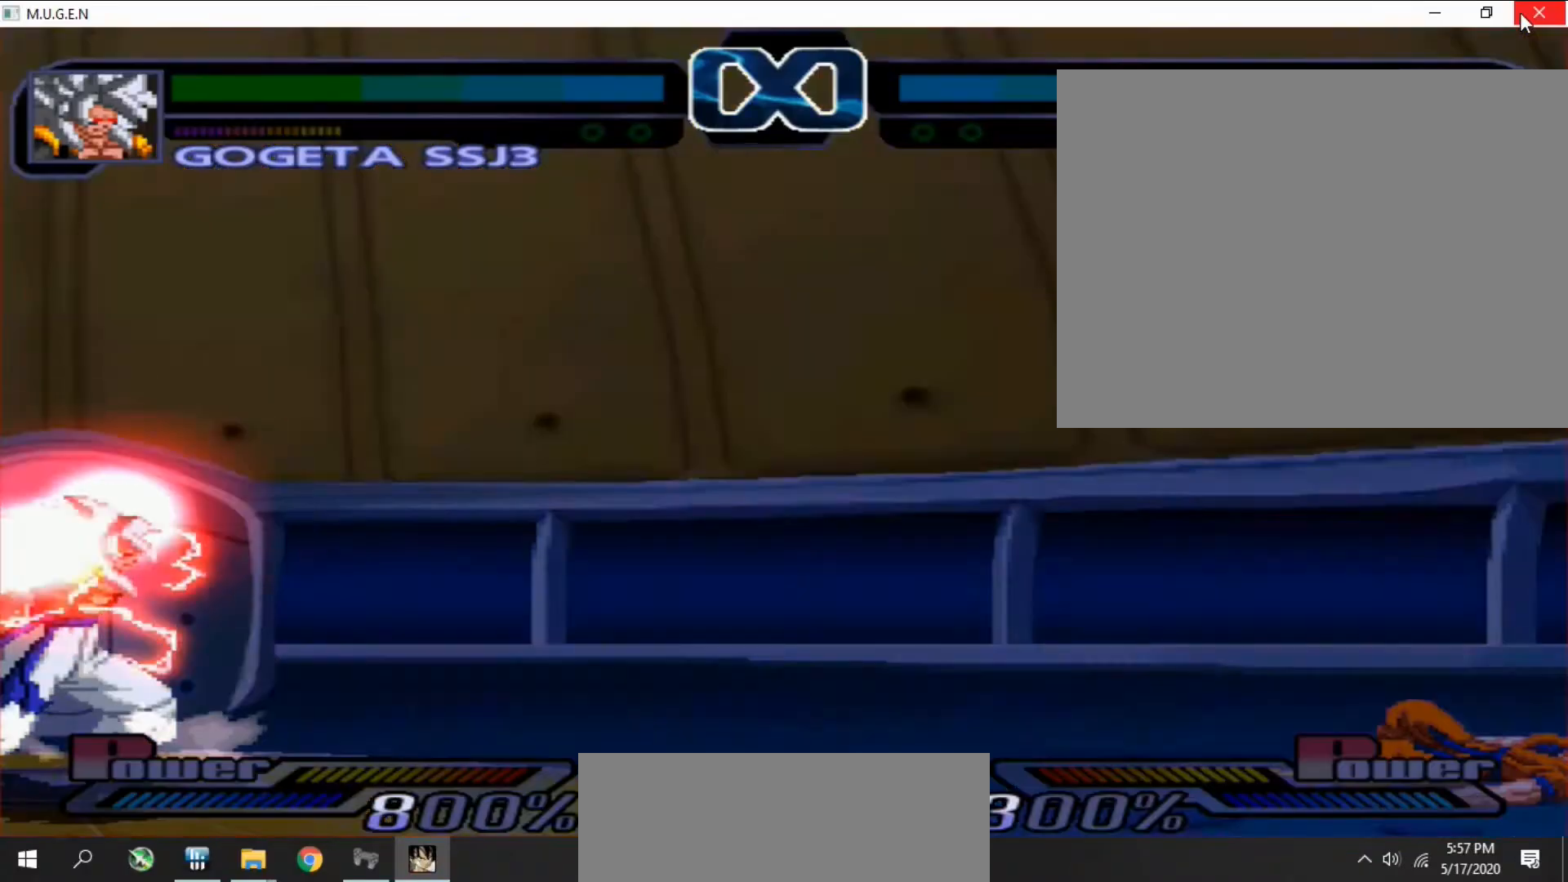
{"buttons": ["DPAD_DOWN", "DPAD_RIGHT"]}
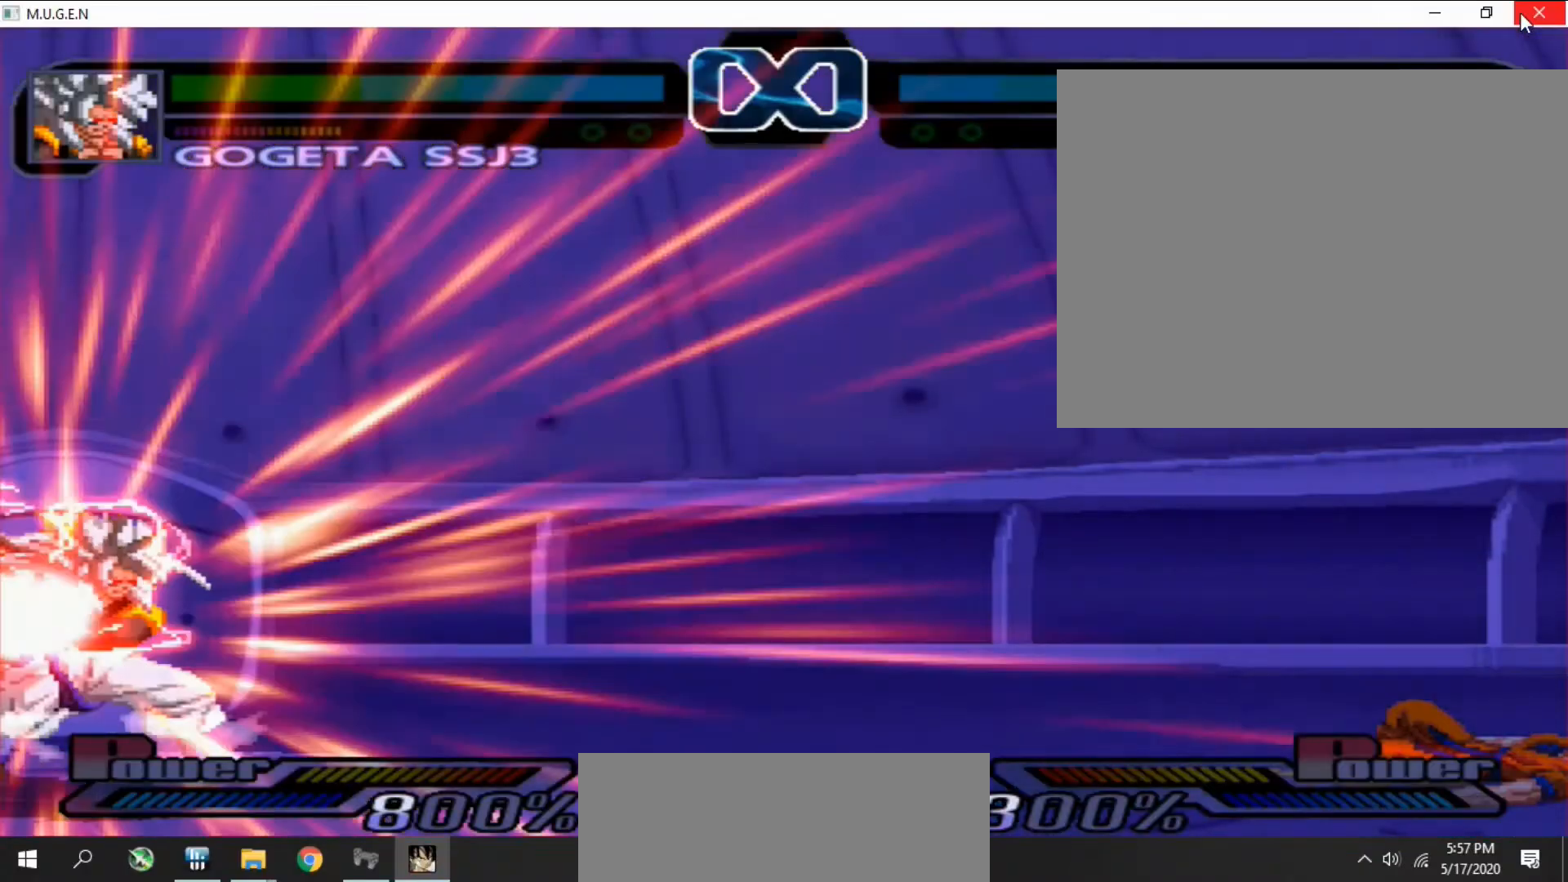
{"buttons": ["CROSS", "DPAD_DOWN", "DPAD_LEFT"]}
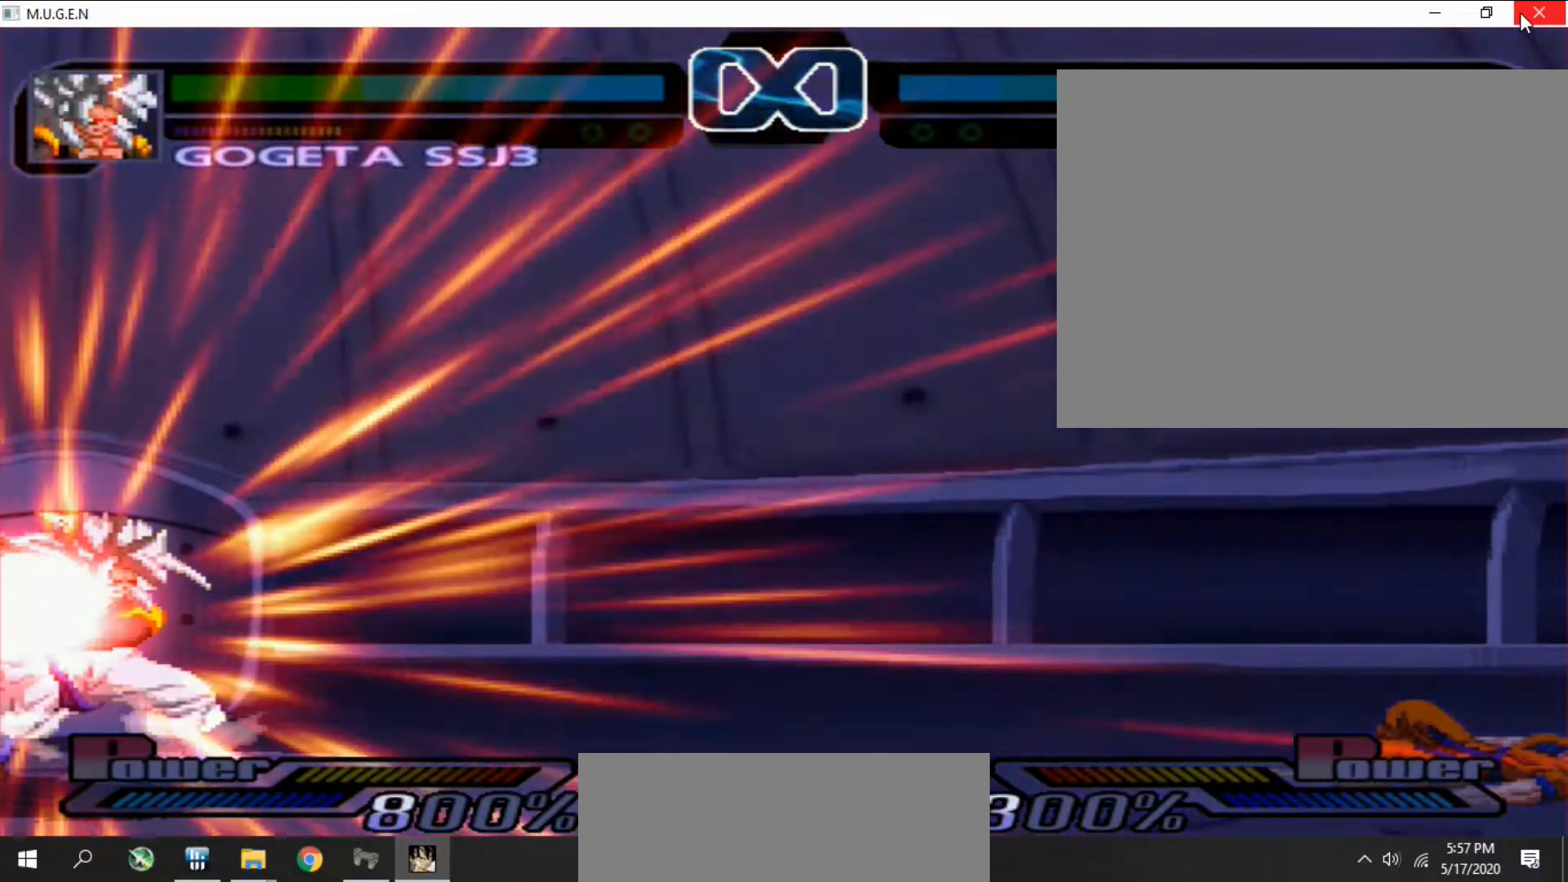
{"buttons": ["DPAD_UP", "DPAD_RIGHT"]}
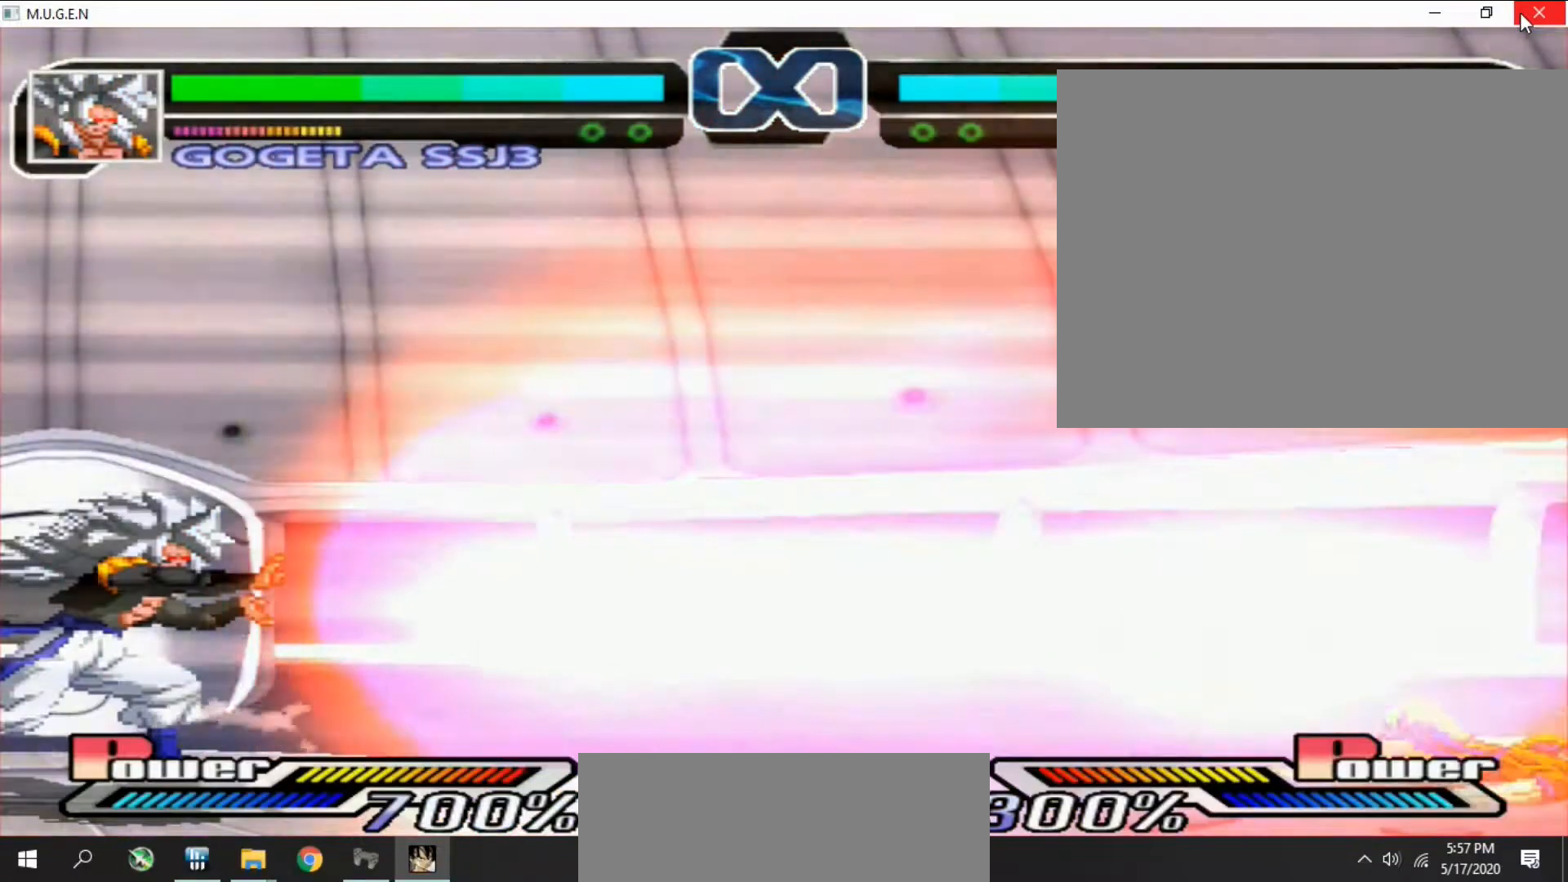
{"buttons": ["DPAD_DOWN"]}
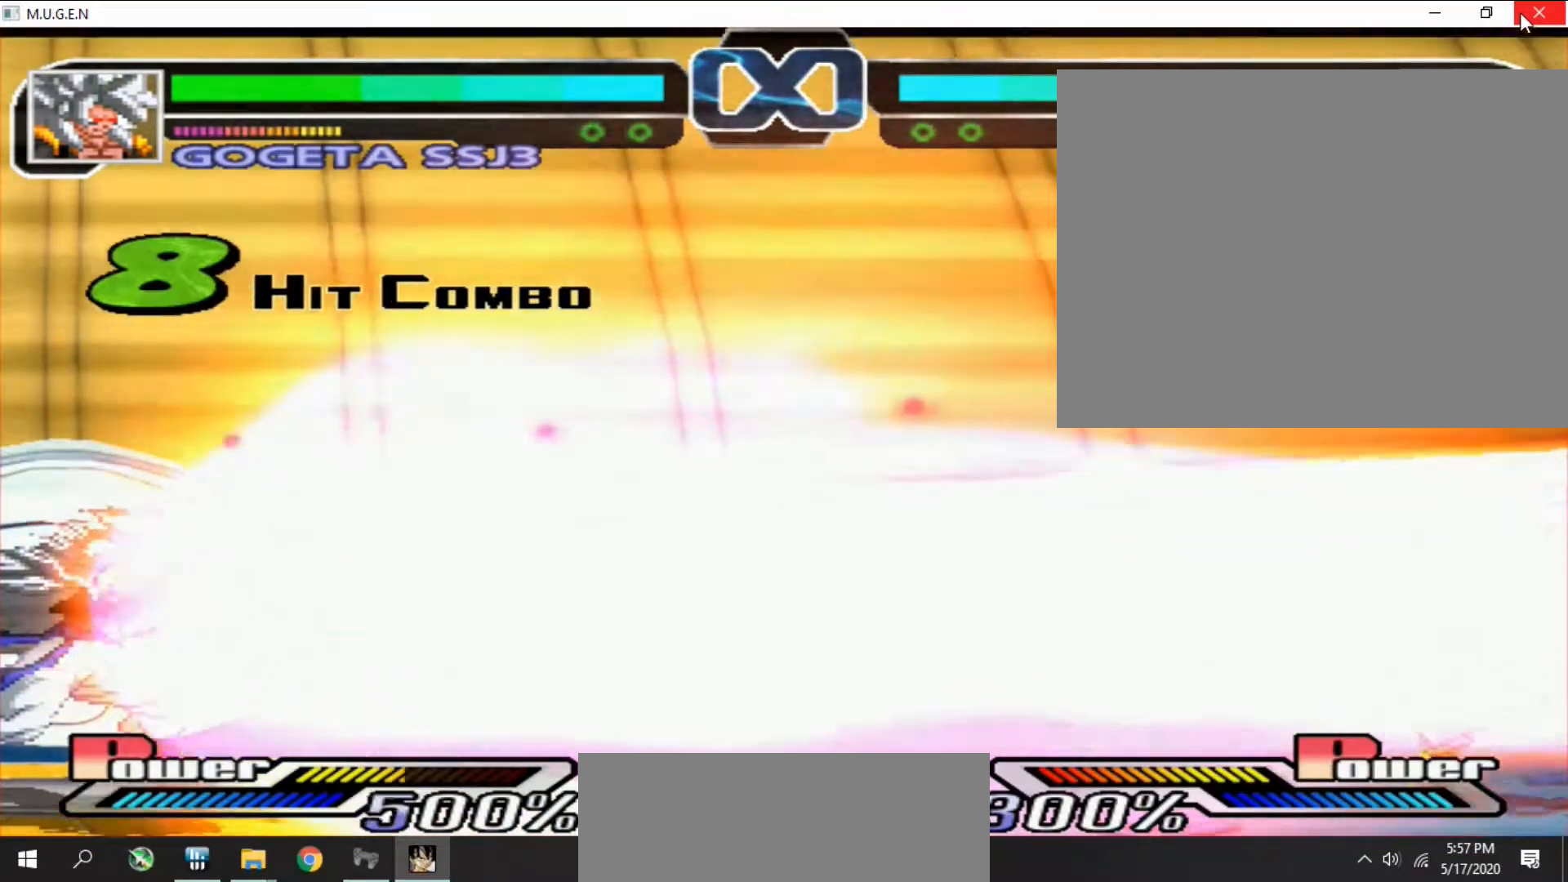
{"buttons": []}
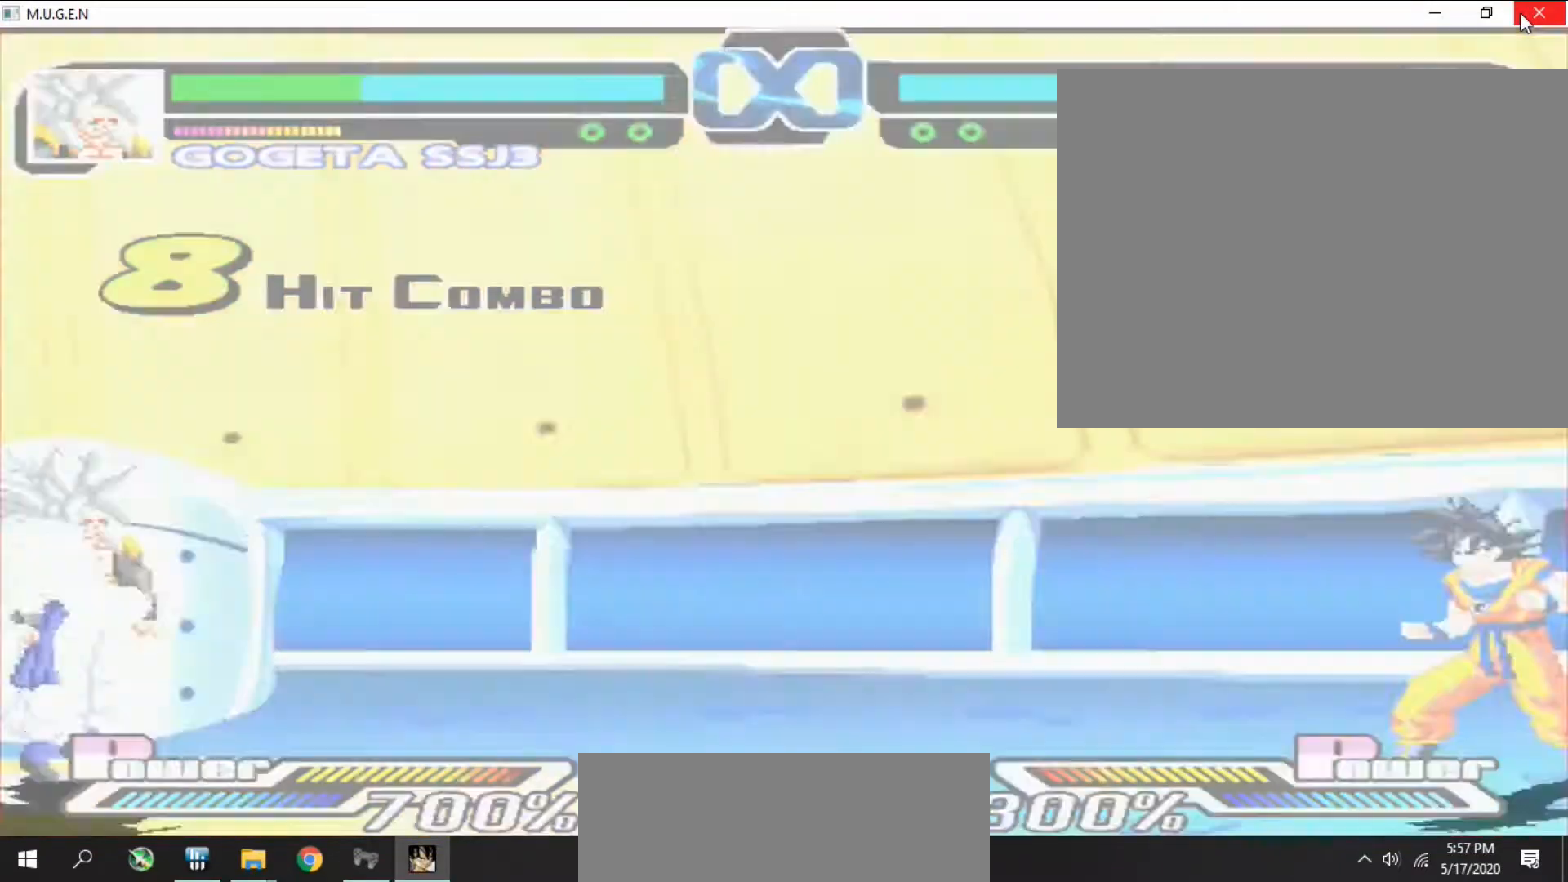
{"buttons": ["CROSS", "DPAD_RIGHT"]}
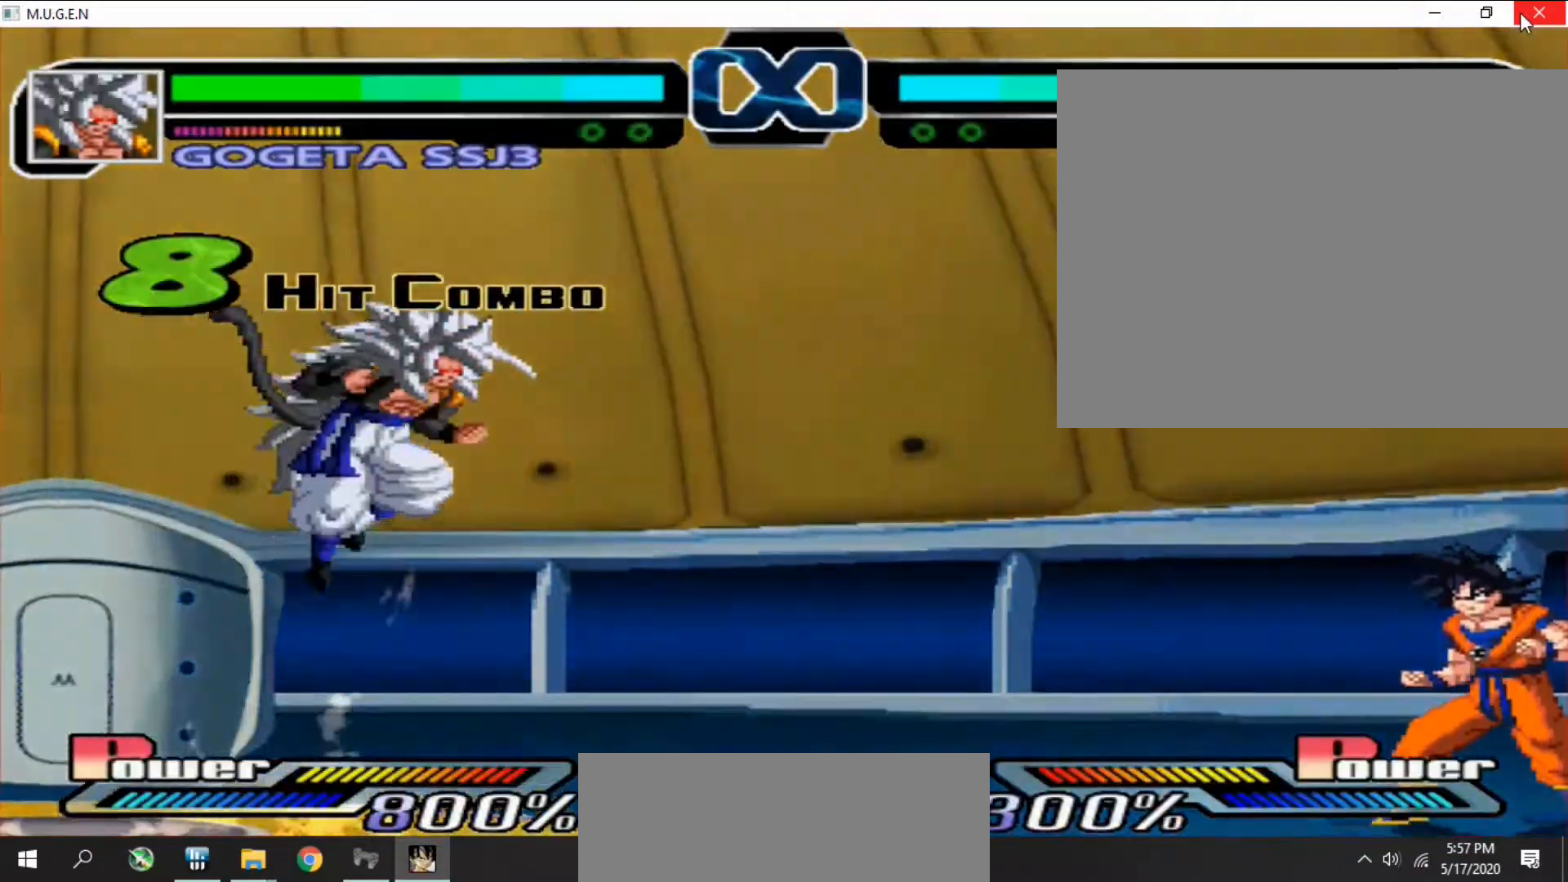
{"buttons": []}
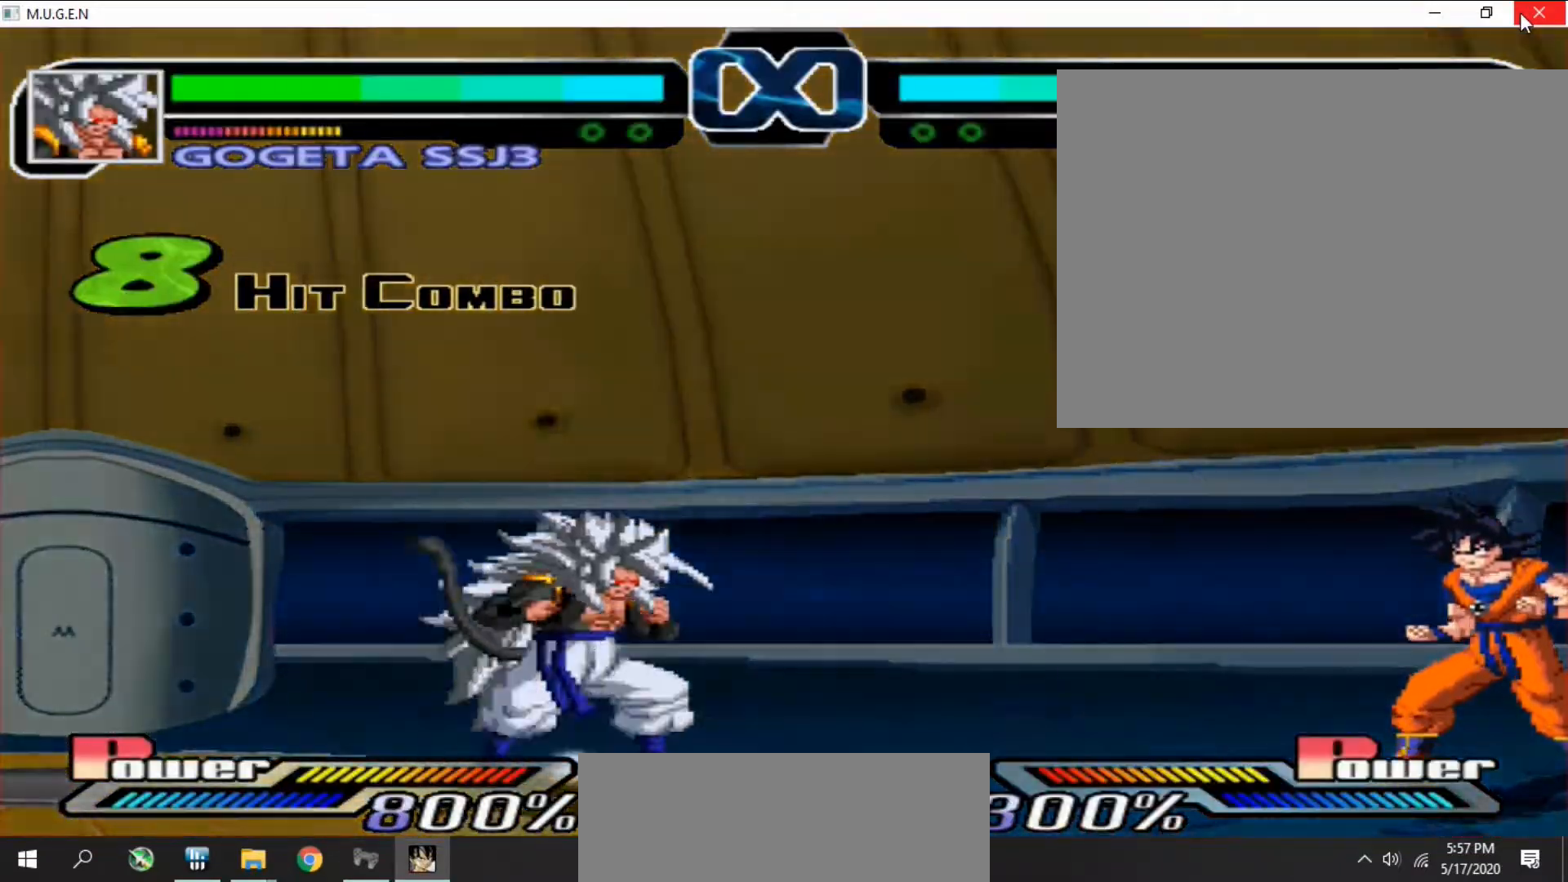
{"buttons": []}
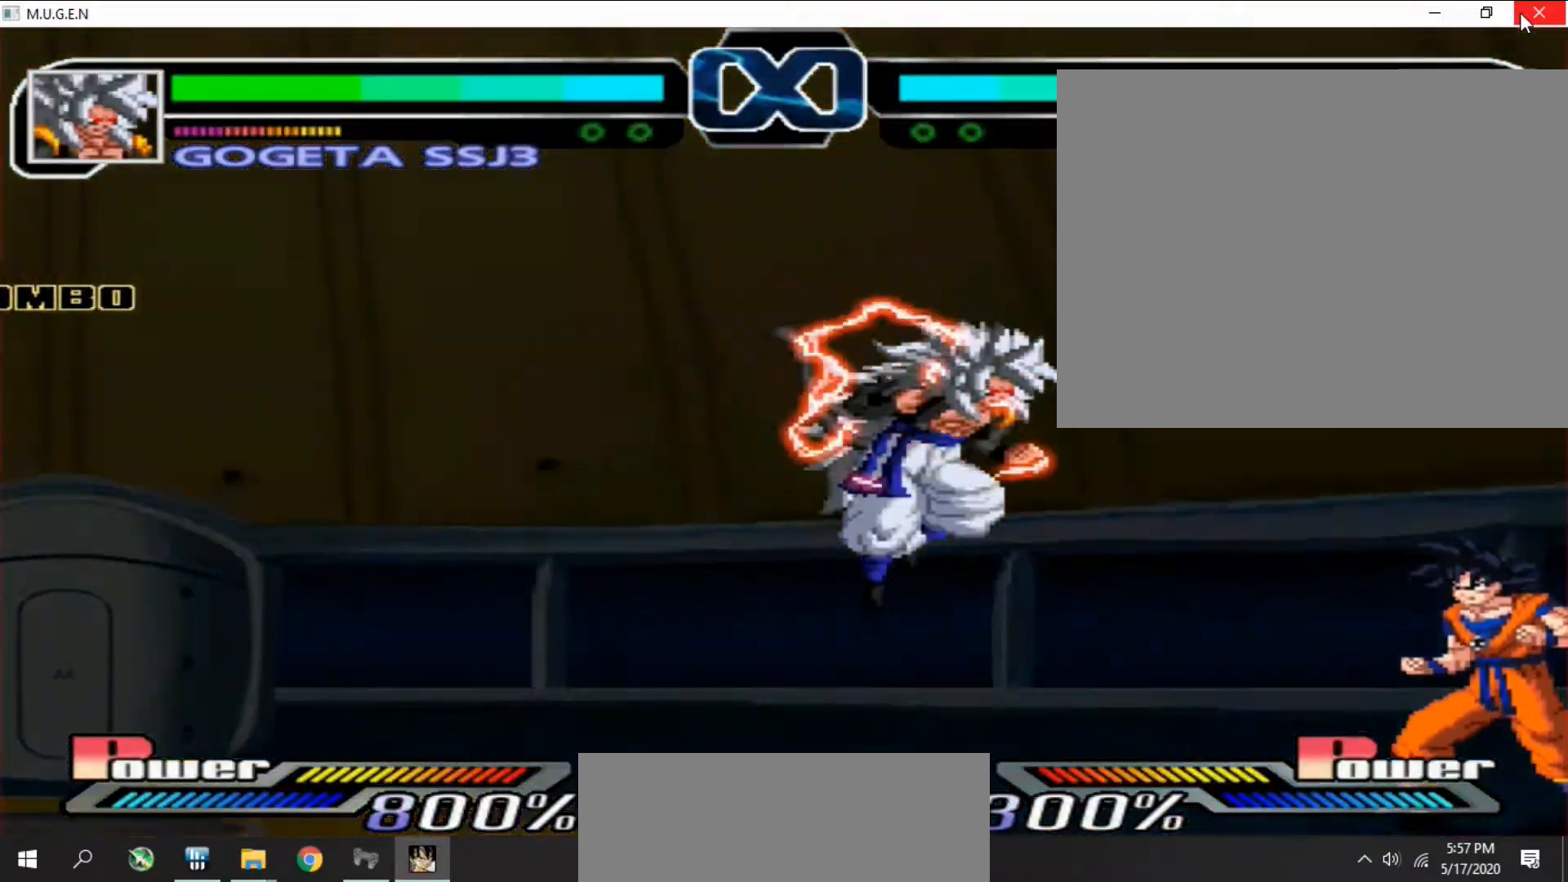
{"buttons": [], "events": [[33, "CROSS", "down"], [67, "CROSS", "up"], [67, "DPAD_LEFT", "down"], [67, "DPAD_UP", "down"], [100, "DPAD_LEFT", "up"], [100, "DPAD_UP", "up"], [133, "DPAD_RIGHT", "down"], [167, "CROSS", "down"], [167, "DPAD_RIGHT", "up"], [200, "CROSS", "up"], [200, "DPAD_RIGHT", "down"], [233, "CROSS", "down"], [233, "DPAD_RIGHT", "up"], [300, "CROSS", "up"], [300, "DPAD_LEFT", "down"], [333, "DPAD_LEFT", "up"], [367, "CROSS", "down"], [400, "CROSS", "up"], [400, "DPAD_LEFT", "down"], [400, "DPAD_UP", "down"], [433, "CROSS", "down"], [433, "DPAD_LEFT", "up"], [433, "DPAD_UP", "up"], [467, "CROSS", "up"], [467, "DPAD_RIGHT", "down"], [500, "DPAD_RIGHT", "up"]]}
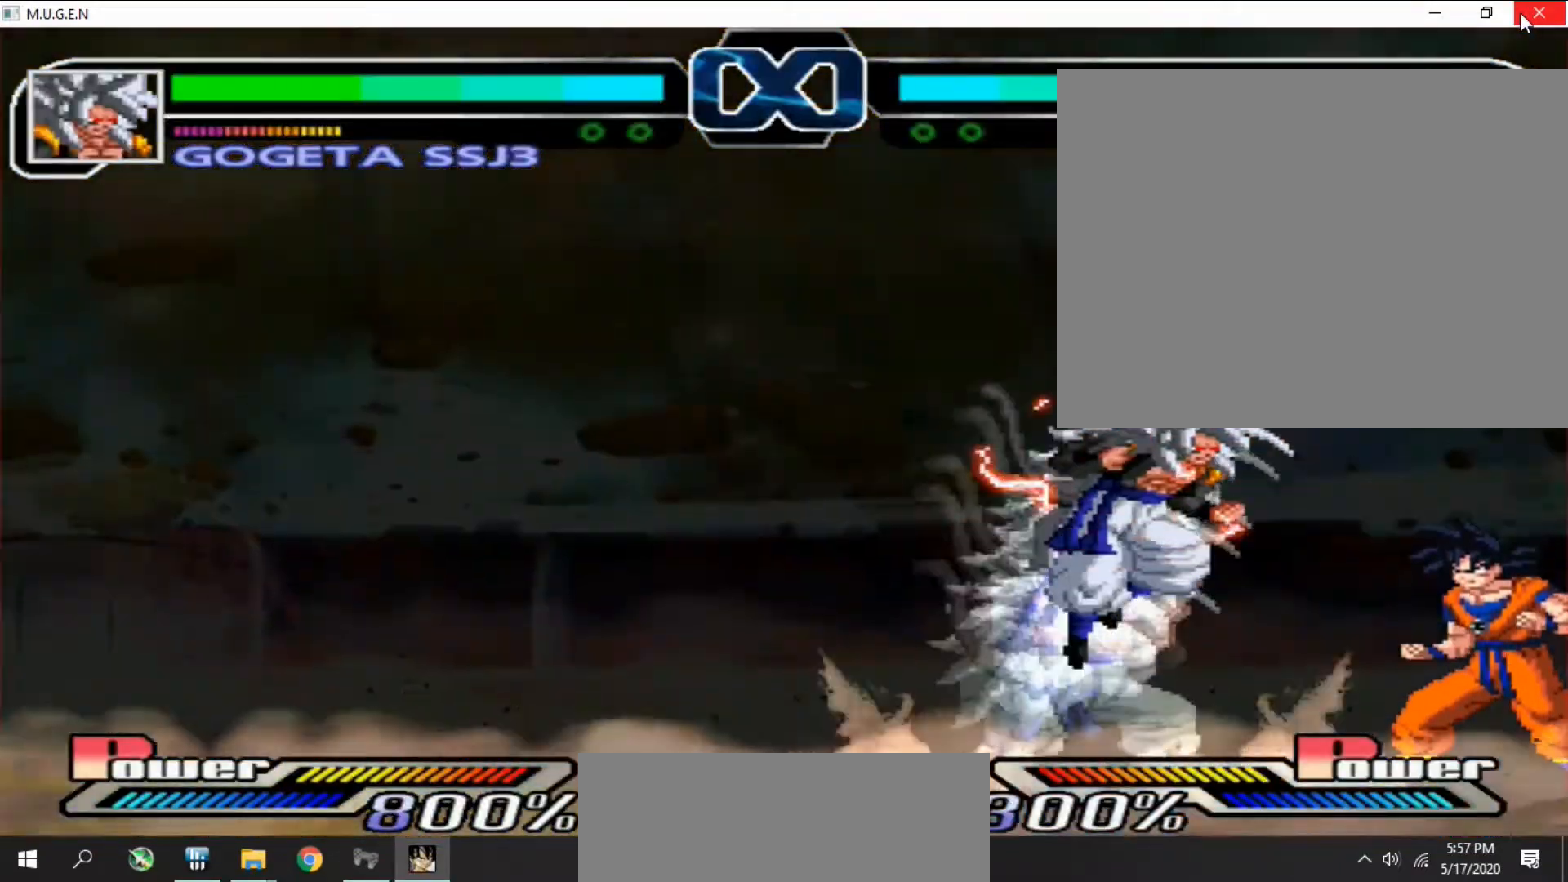
{"buttons": ["CROSS"], "events": [[33, "DPAD_RIGHT", "down"], [67, "CROSS", "down"], [67, "DPAD_LEFT", "down"], [67, "DPAD_RIGHT", "up"], [100, "CROSS", "up"], [100, "DPAD_DOWN", "down"], [100, "DPAD_LEFT", "up"], [133, "CROSS", "down"], [133, "DPAD_DOWN", "up"], [167, "CROSS", "up"], [167, "DPAD_LEFT", "down"], [200, "DPAD_LEFT", "up"], [267, "CROSS", "down"], [267, "DPAD_LEFT", "down"], [300, "CROSS", "up"], [300, "DPAD_LEFT", "up"], [333, "CROSS", "down"], [333, "DPAD_RIGHT", "down"], [367, "CROSS", "up"], [367, "DPAD_RIGHT", "up"], [400, "DPAD_RIGHT", "down"], [433, "DPAD_RIGHT", "up"], [500, "CROSS", "down"]]}
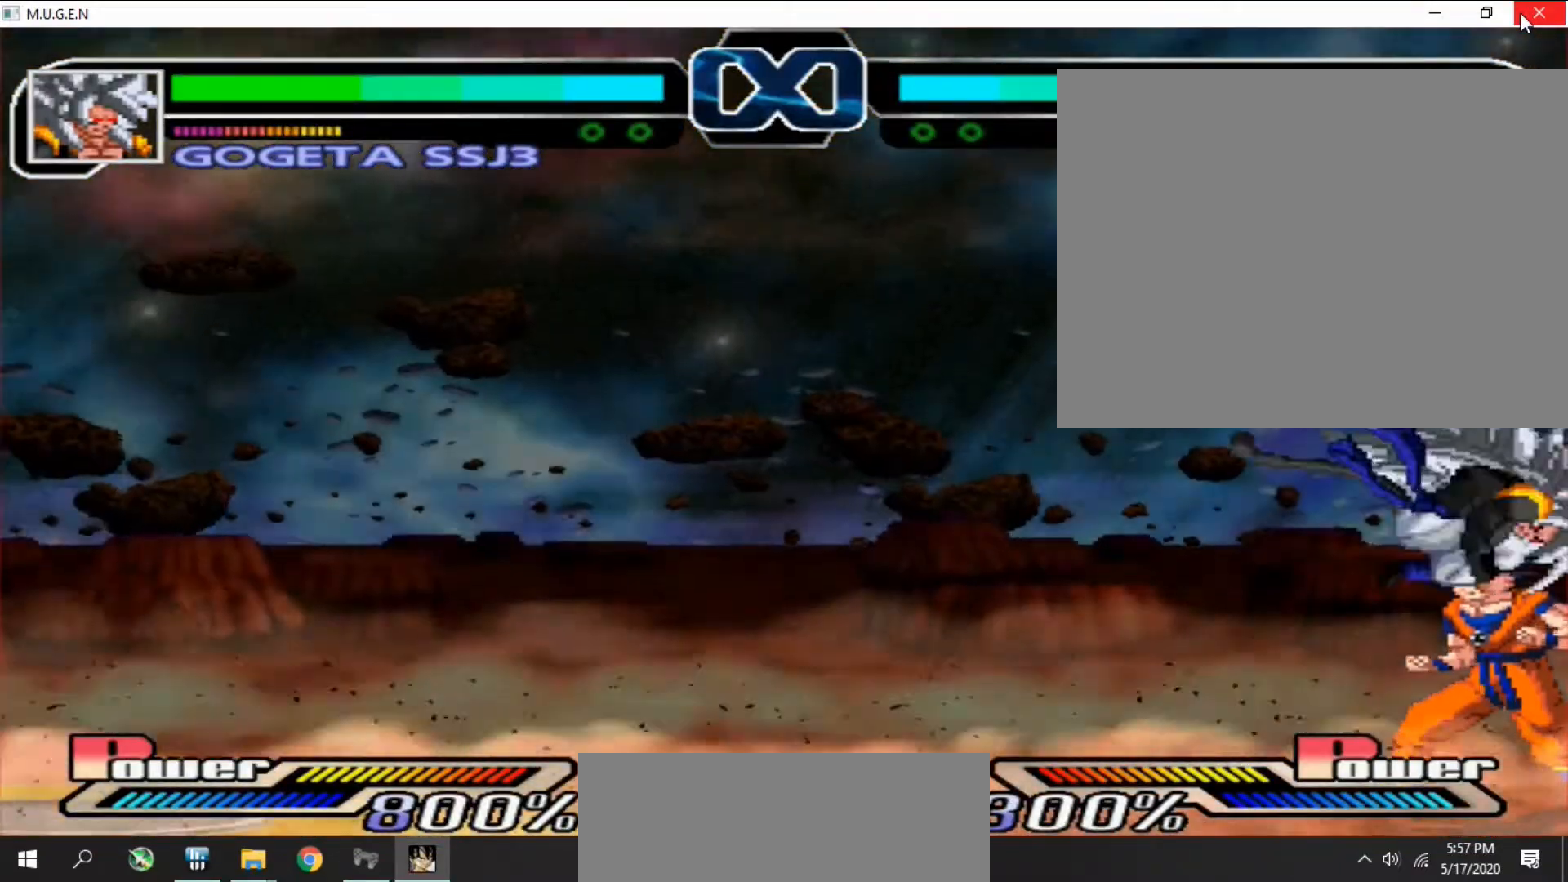
{"buttons": [], "events": [[33, "CROSS", "up"], [67, "CROSS", "down"], [67, "DPAD_LEFT", "down"], [100, "CROSS", "up"], [100, "DPAD_DOWN", "down"], [100, "DPAD_LEFT", "up"], [133, "DPAD_DOWN", "up"], [167, "DPAD_RIGHT", "down"], [200, "CROSS", "down"], [200, "DPAD_RIGHT", "up"], [233, "CROSS", "up"], [233, "DPAD_RIGHT", "down"], [267, "CROSS", "down"], [267, "DPAD_RIGHT", "up"], [300, "CROSS", "up"], [300, "DPAD_RIGHT", "down"], [333, "DPAD_LEFT", "down"], [333, "DPAD_RIGHT", "up"], [367, "DPAD_LEFT", "up"], [400, "CROSS", "down"], [400, "DPAD_DOWN", "down"], [433, "CROSS", "up"], [433, "DPAD_DOWN", "up"], [433, "DPAD_LEFT", "down"], [467, "CROSS", "down"], [467, "DPAD_DOWN", "down"], [467, "DPAD_LEFT", "up"], [500, "CROSS", "up"], [500, "DPAD_DOWN", "up"]]}
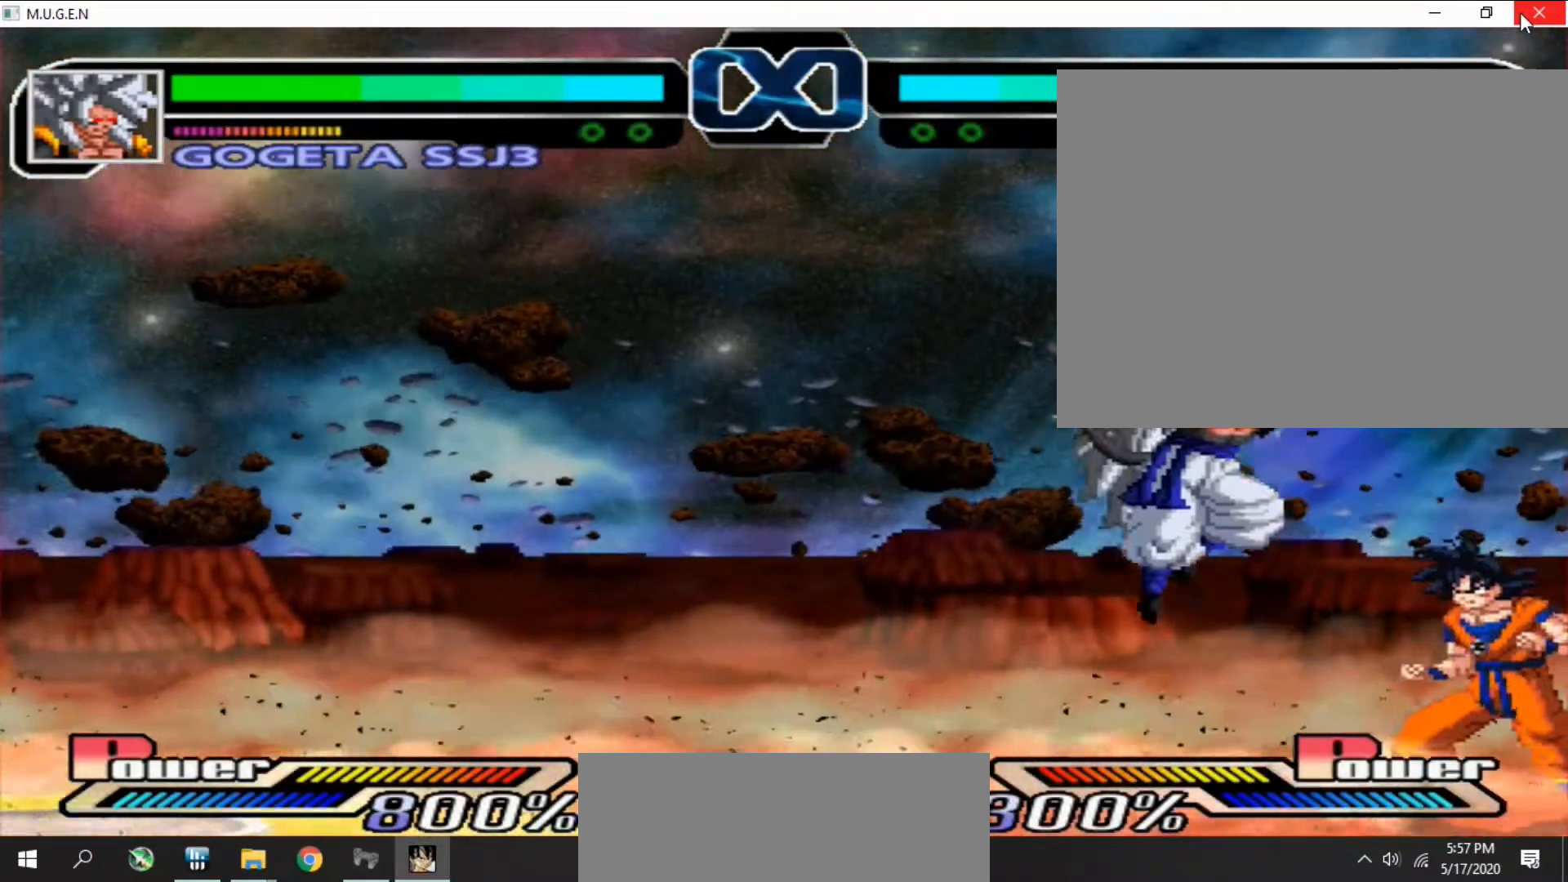
{"buttons": ["CROSS", "DPAD_RIGHT"], "events": [[33, "DPAD_LEFT", "down"], [67, "DPAD_LEFT", "up"], [67, "DPAD_UP", "down"], [100, "CROSS", "down"], [100, "DPAD_UP", "up"], [133, "CROSS", "up"], [133, "DPAD_RIGHT", "down"], [167, "CROSS", "down"], [167, "DPAD_RIGHT", "up"], [167, "DPAD_UP", "down"], [200, "CROSS", "up"], [200, "DPAD_RIGHT", "down"], [200, "DPAD_UP", "up"], [233, "DPAD_RIGHT", "up"], [267, "DPAD_RIGHT", "down"], [300, "DPAD_RIGHT", "up"], [333, "CROSS", "down"], [333, "DPAD_LEFT", "down"], [367, "CROSS", "up"], [367, "DPAD_LEFT", "up"], [400, "CROSS", "down"], [433, "CROSS", "up"], [433, "DPAD_LEFT", "down"], [467, "DPAD_LEFT", "up"], [467, "DPAD_UP", "down"], [500, "CROSS", "down"], [500, "DPAD_RIGHT", "down"], [500, "DPAD_UP", "up"]]}
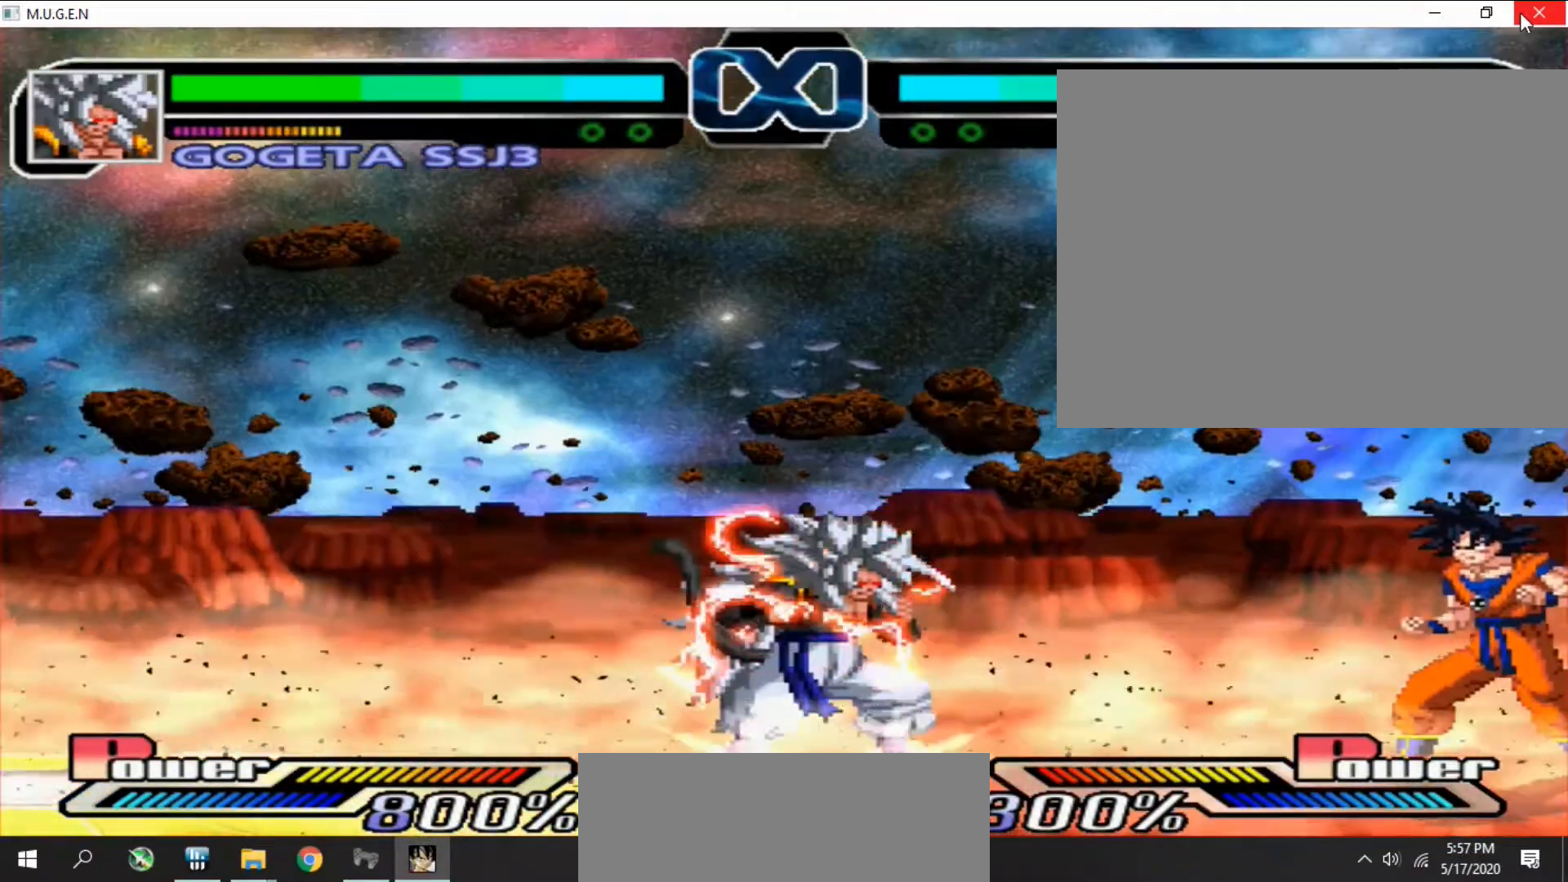
{"buttons": ["CROSS"]}
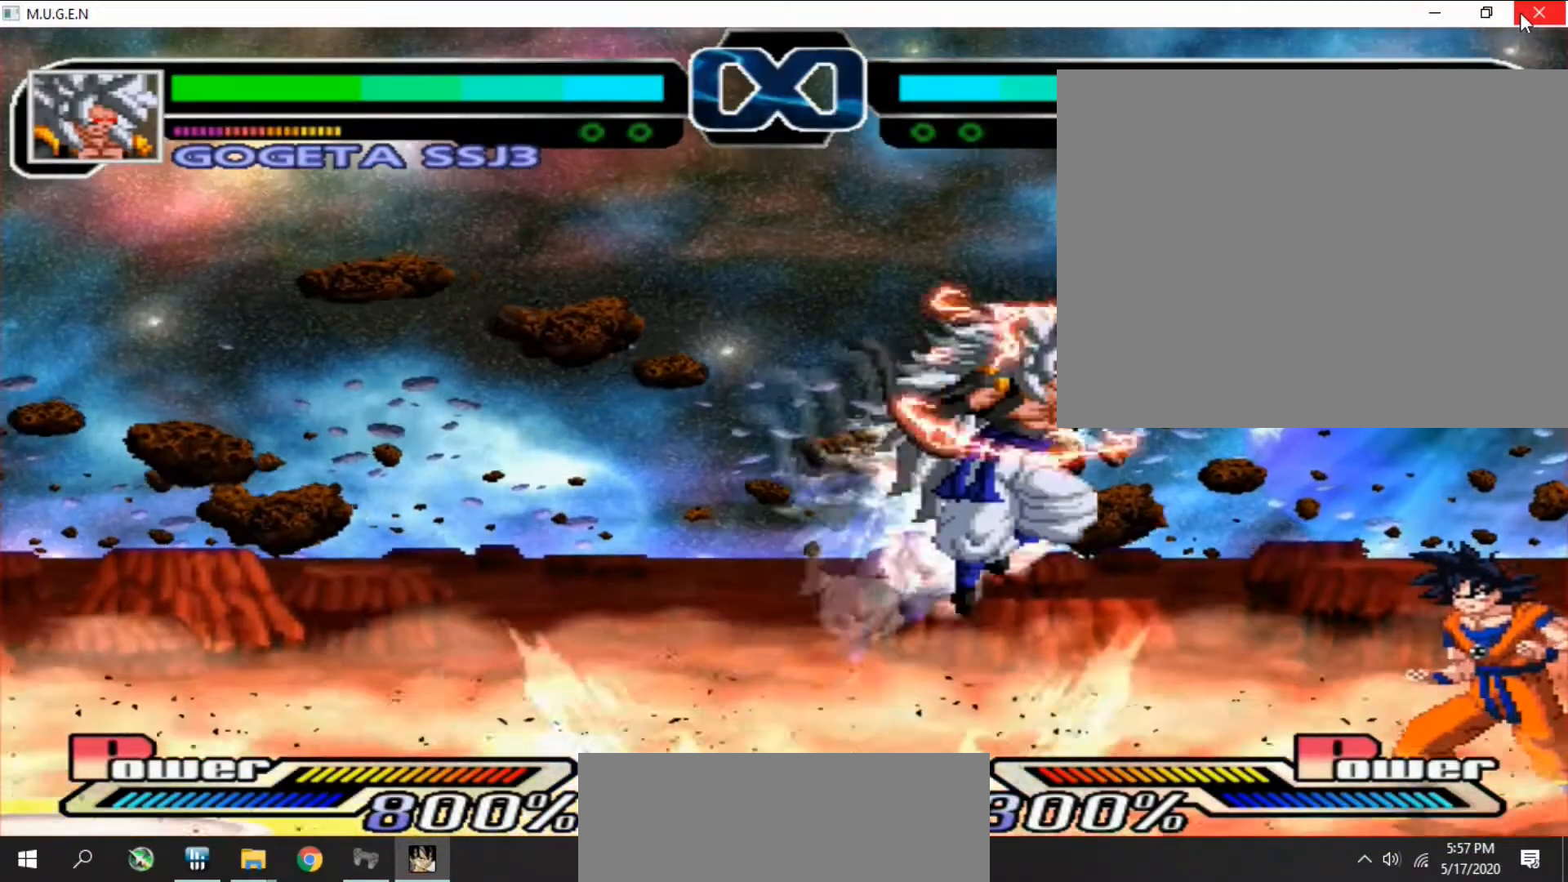
{"buttons": ["CROSS"]}
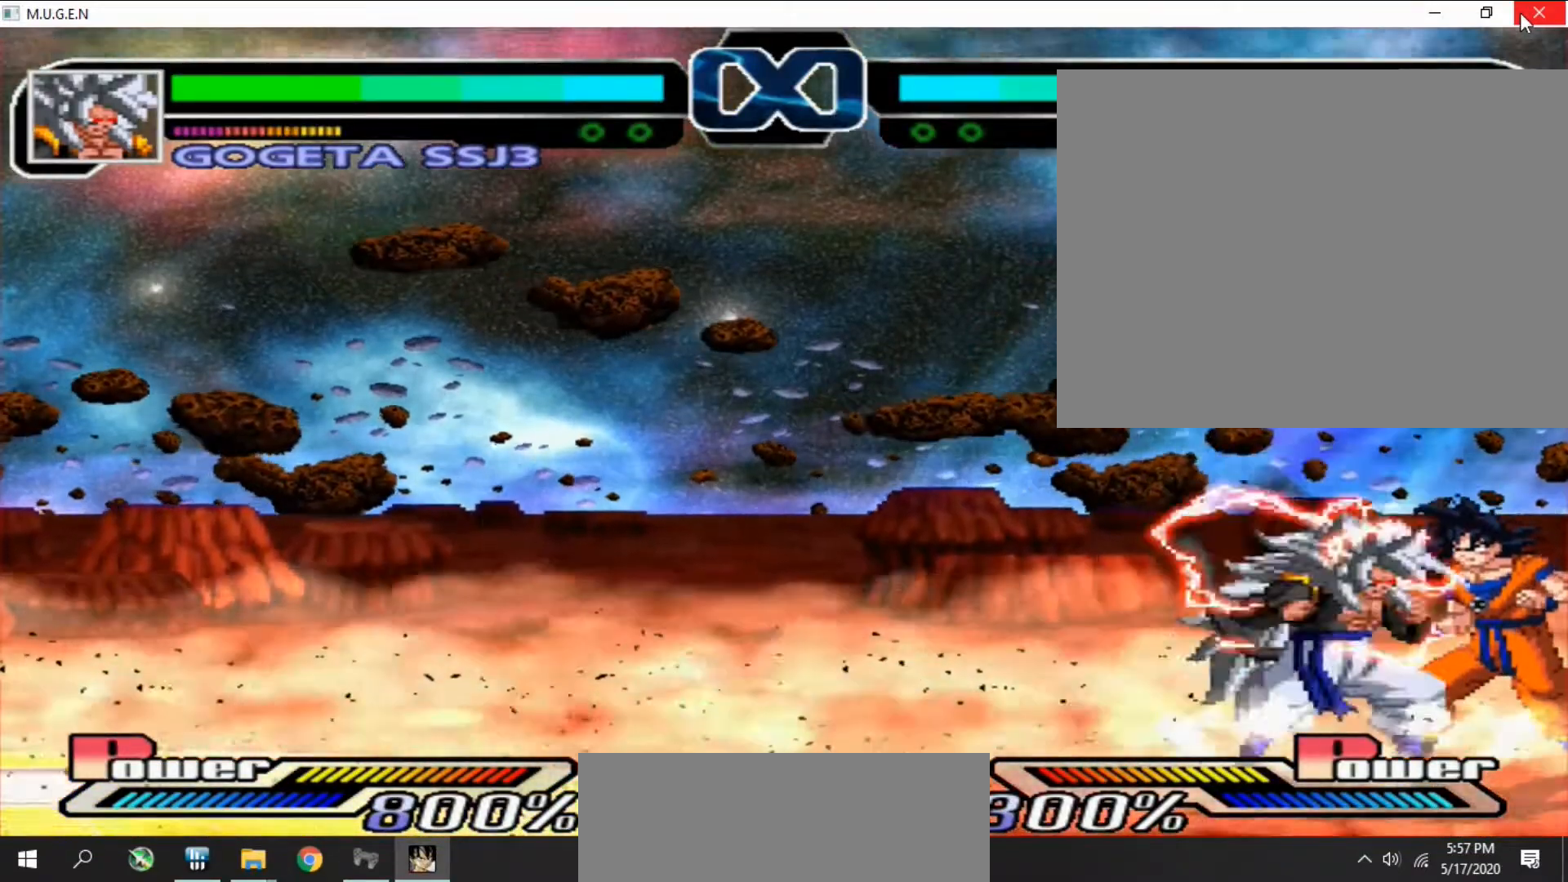
{"buttons": ["DPAD_UP", "DPAD_RIGHT"]}
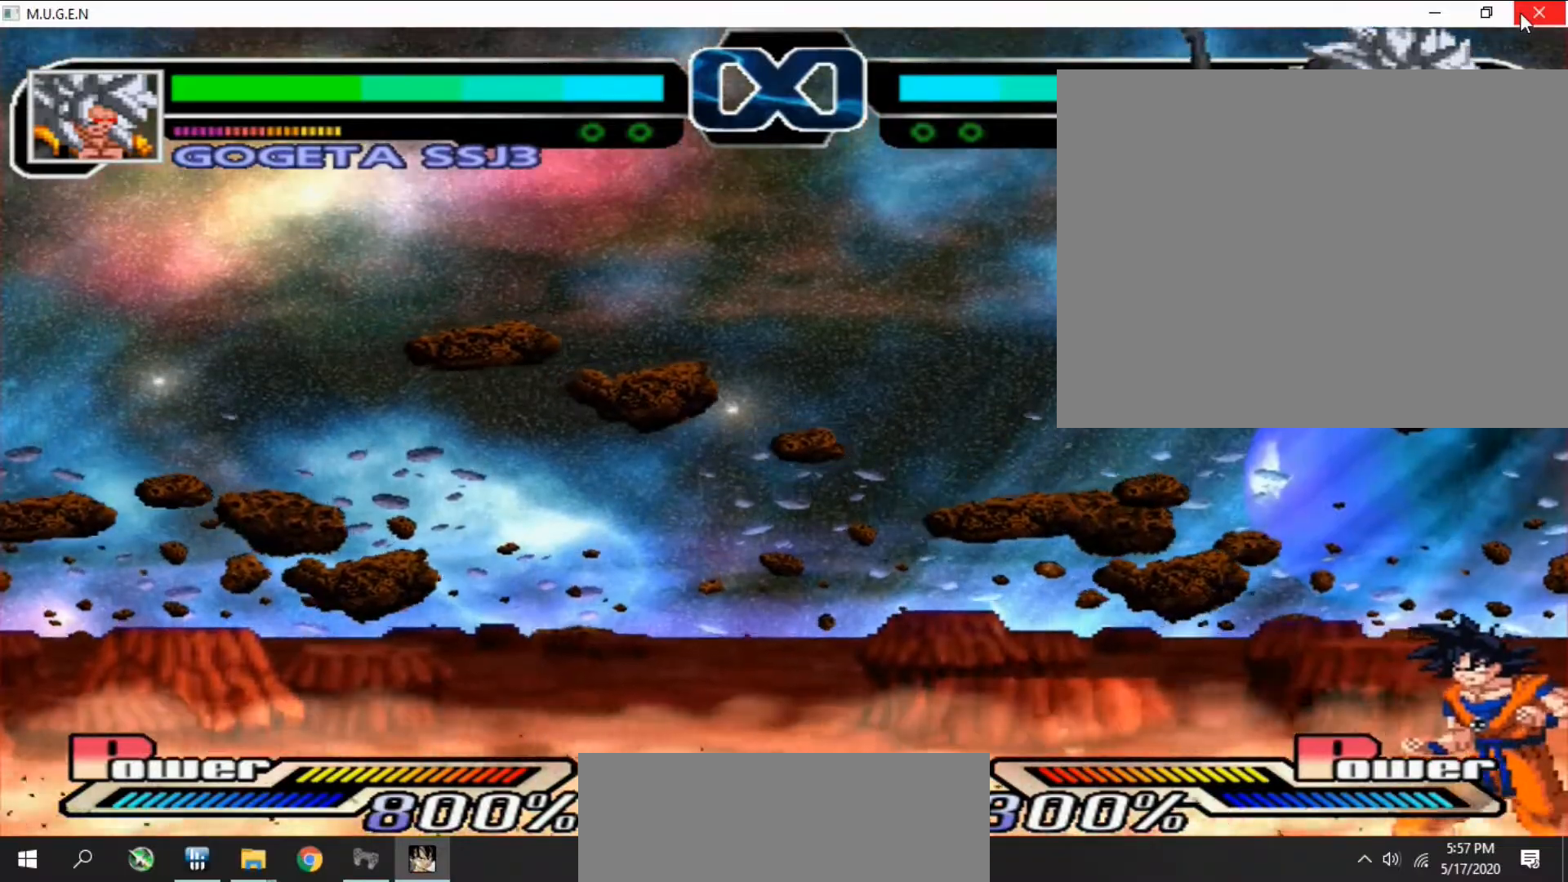
{"buttons": ["CROSS"]}
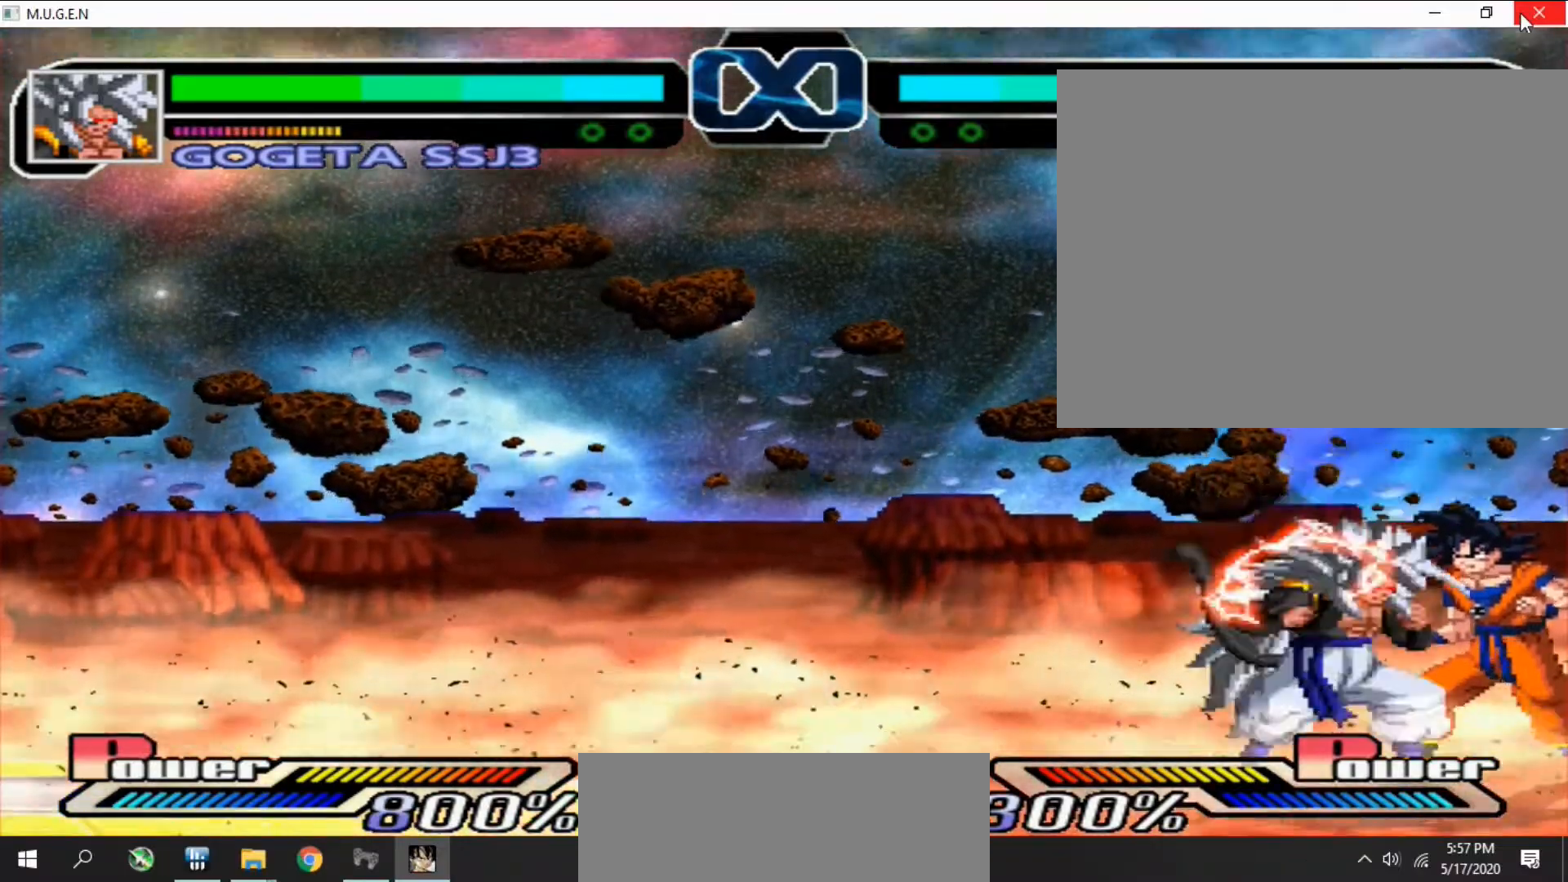
{"buttons": []}
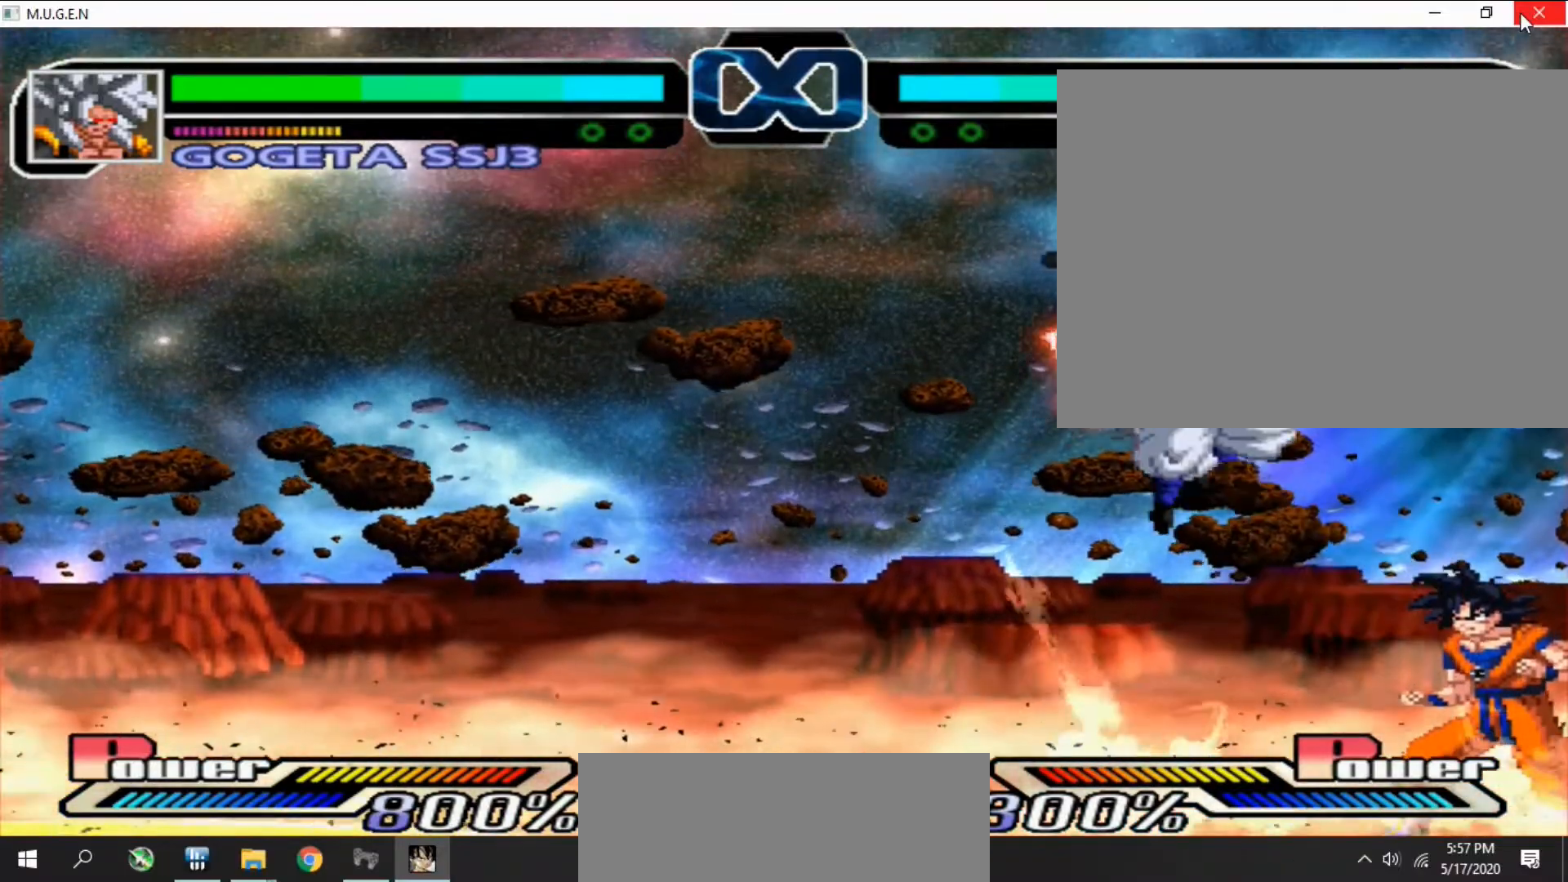
{"buttons": ["CROSS"]}
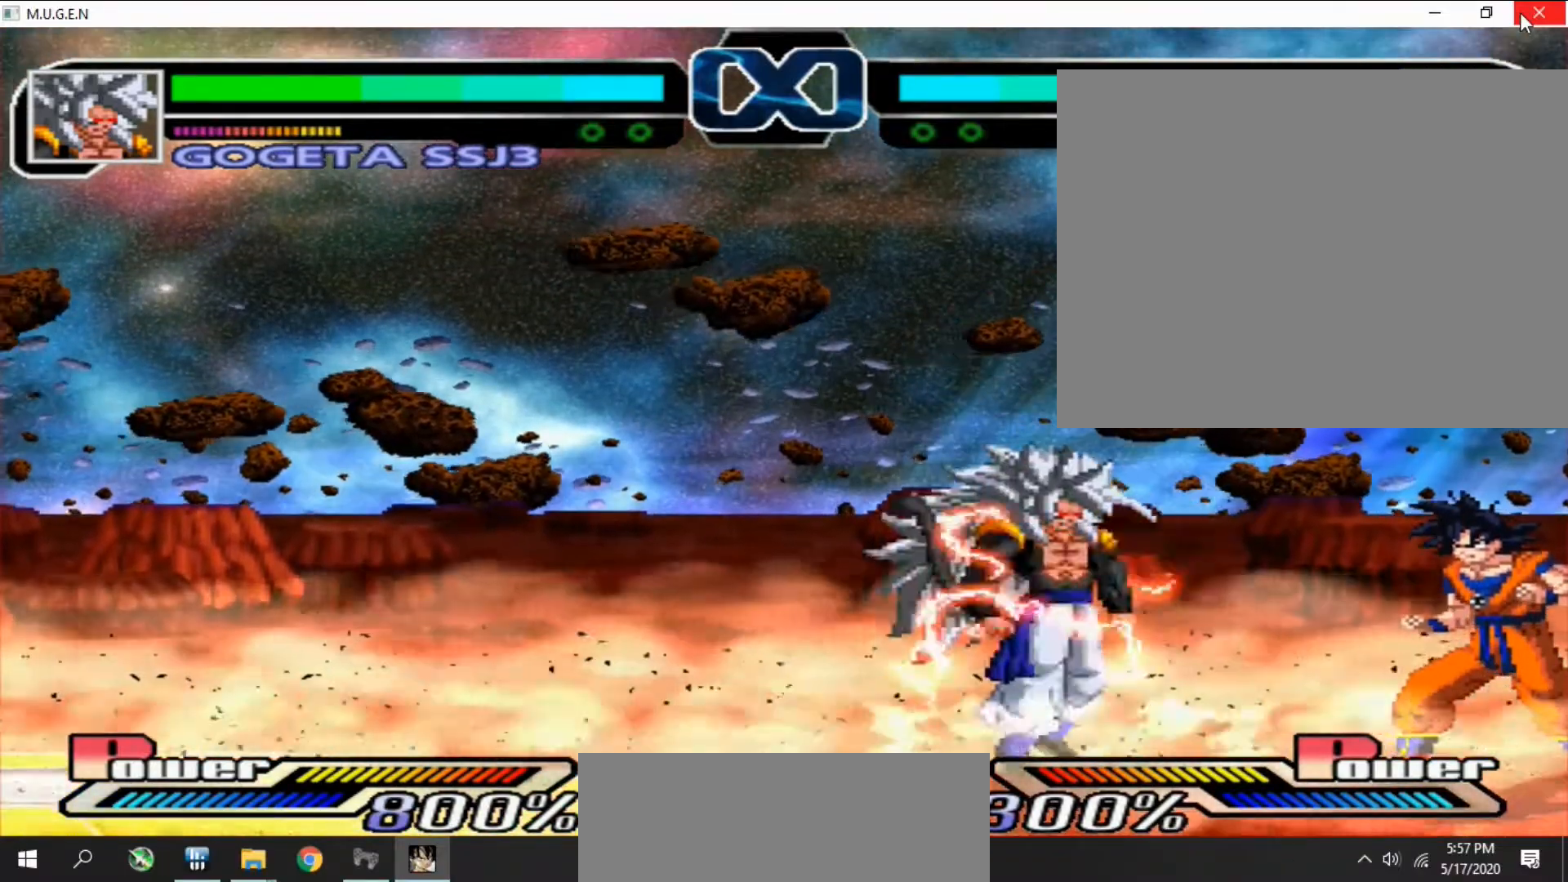
{"buttons": []}
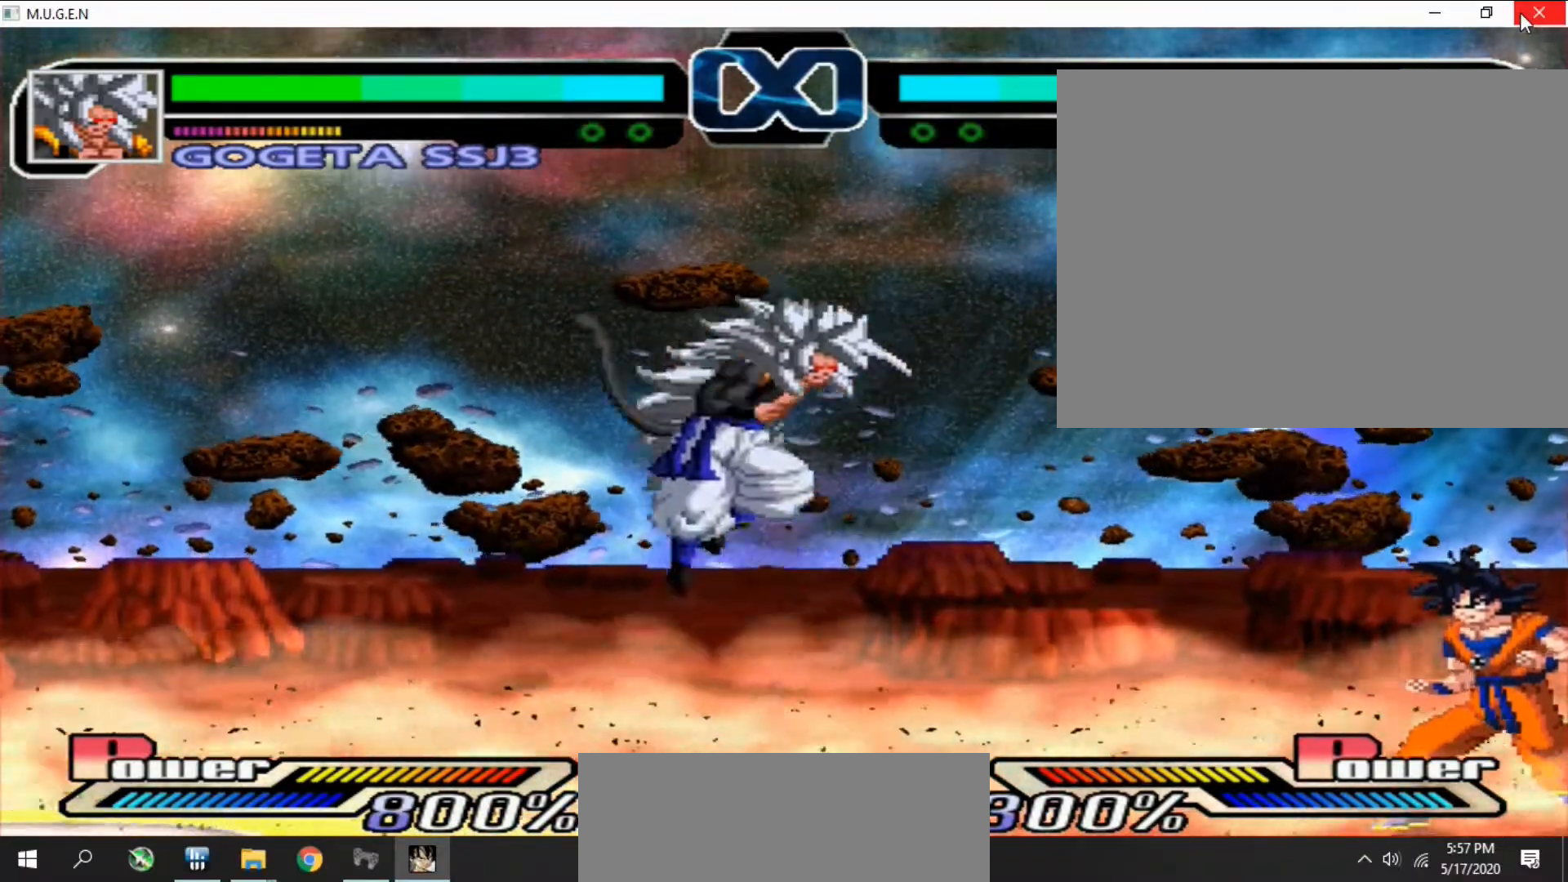
{"buttons": ["DPAD_DOWN", "DPAD_LEFT"]}
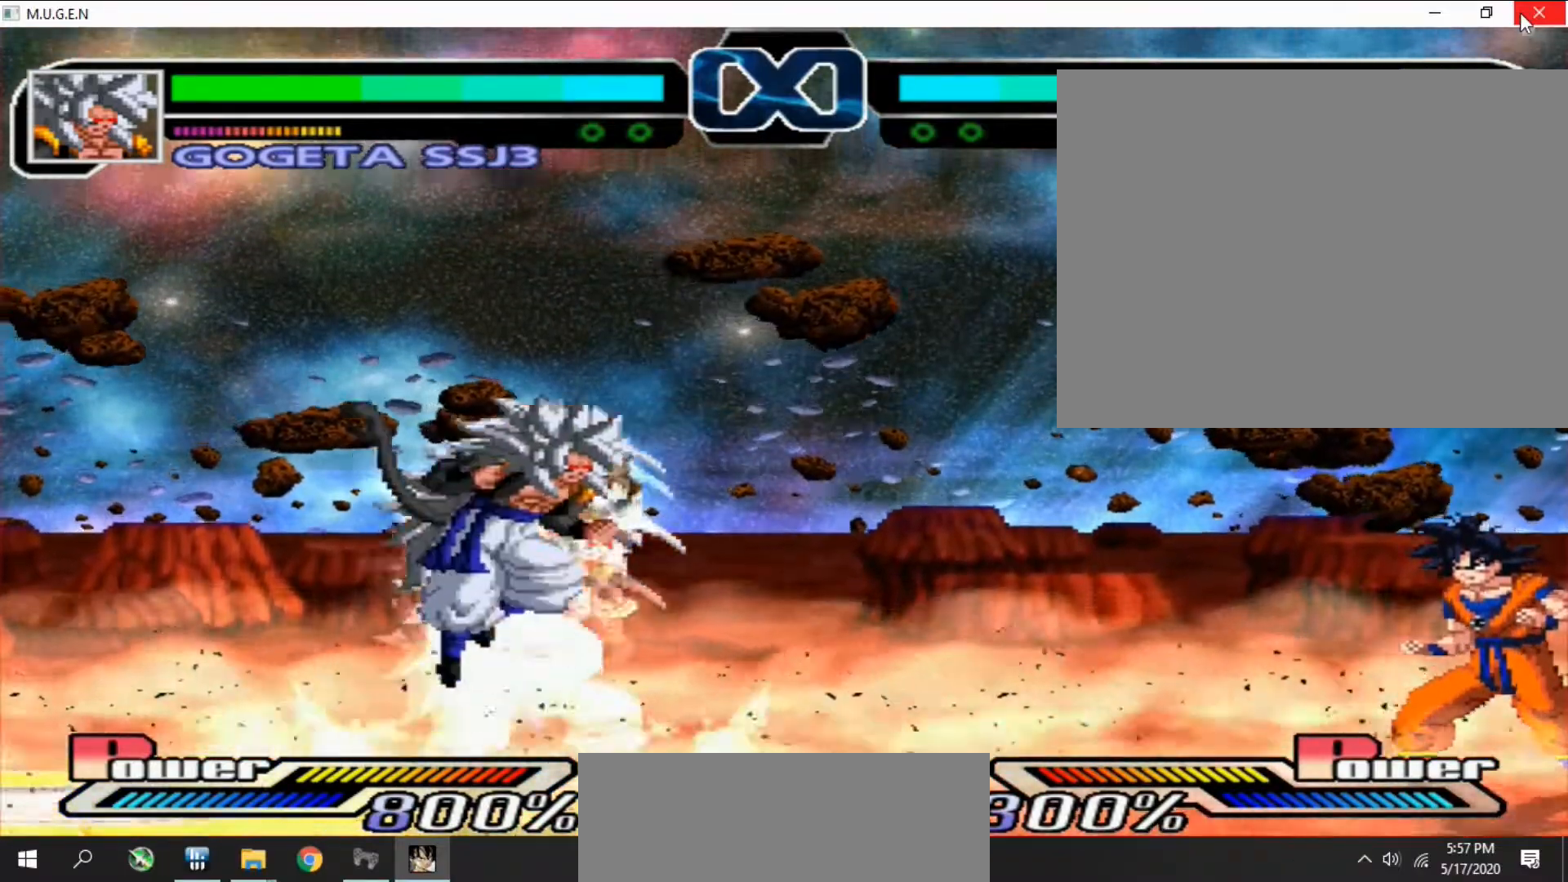
{"buttons": ["CROSS", "DPAD_RIGHT"]}
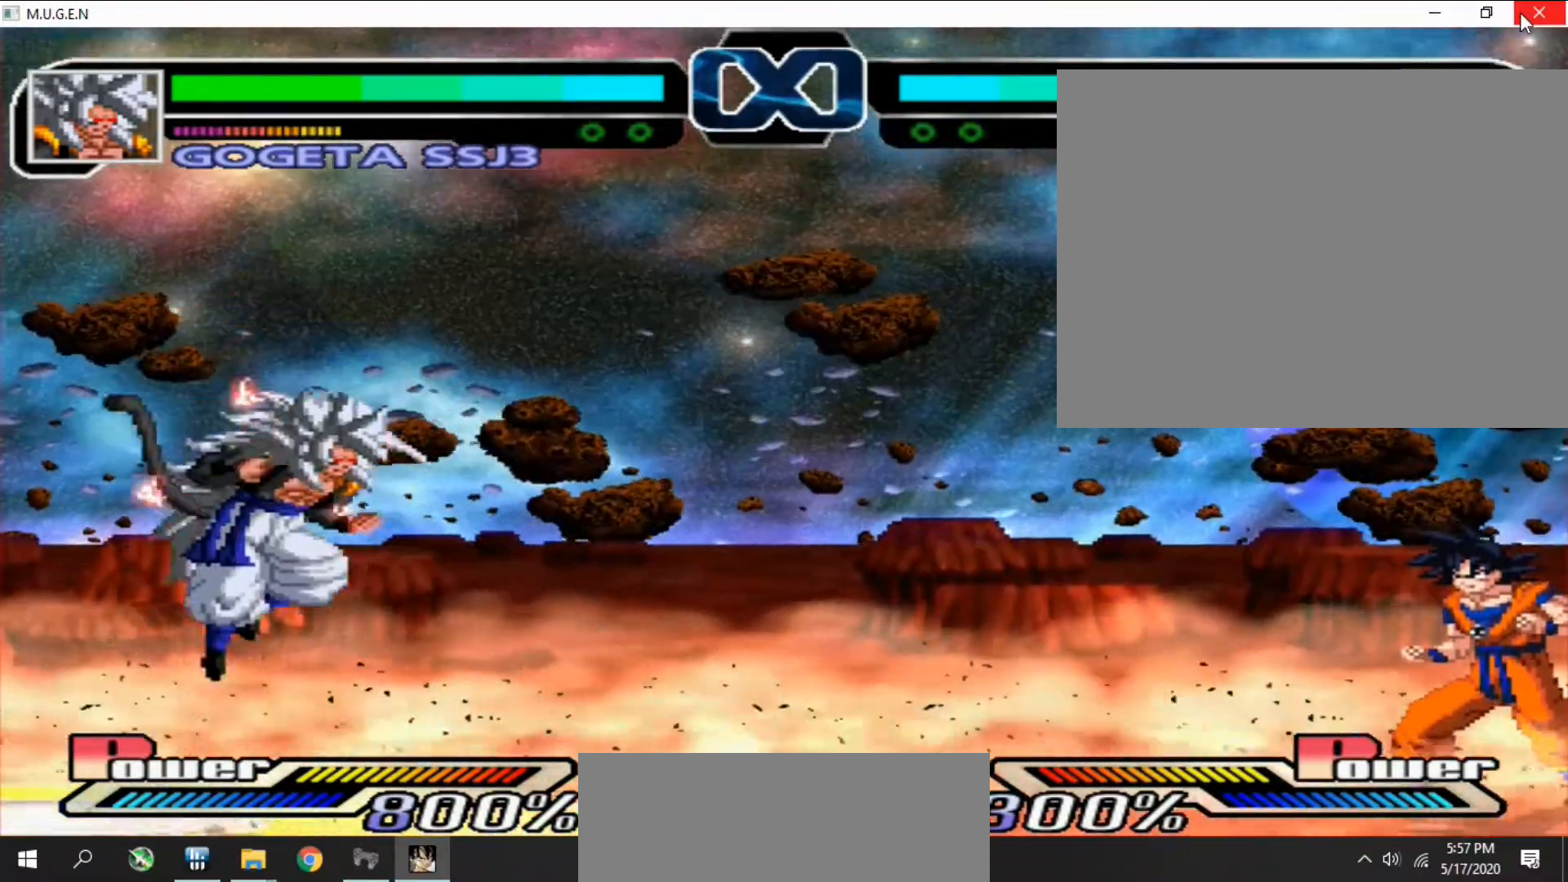
{"buttons": []}
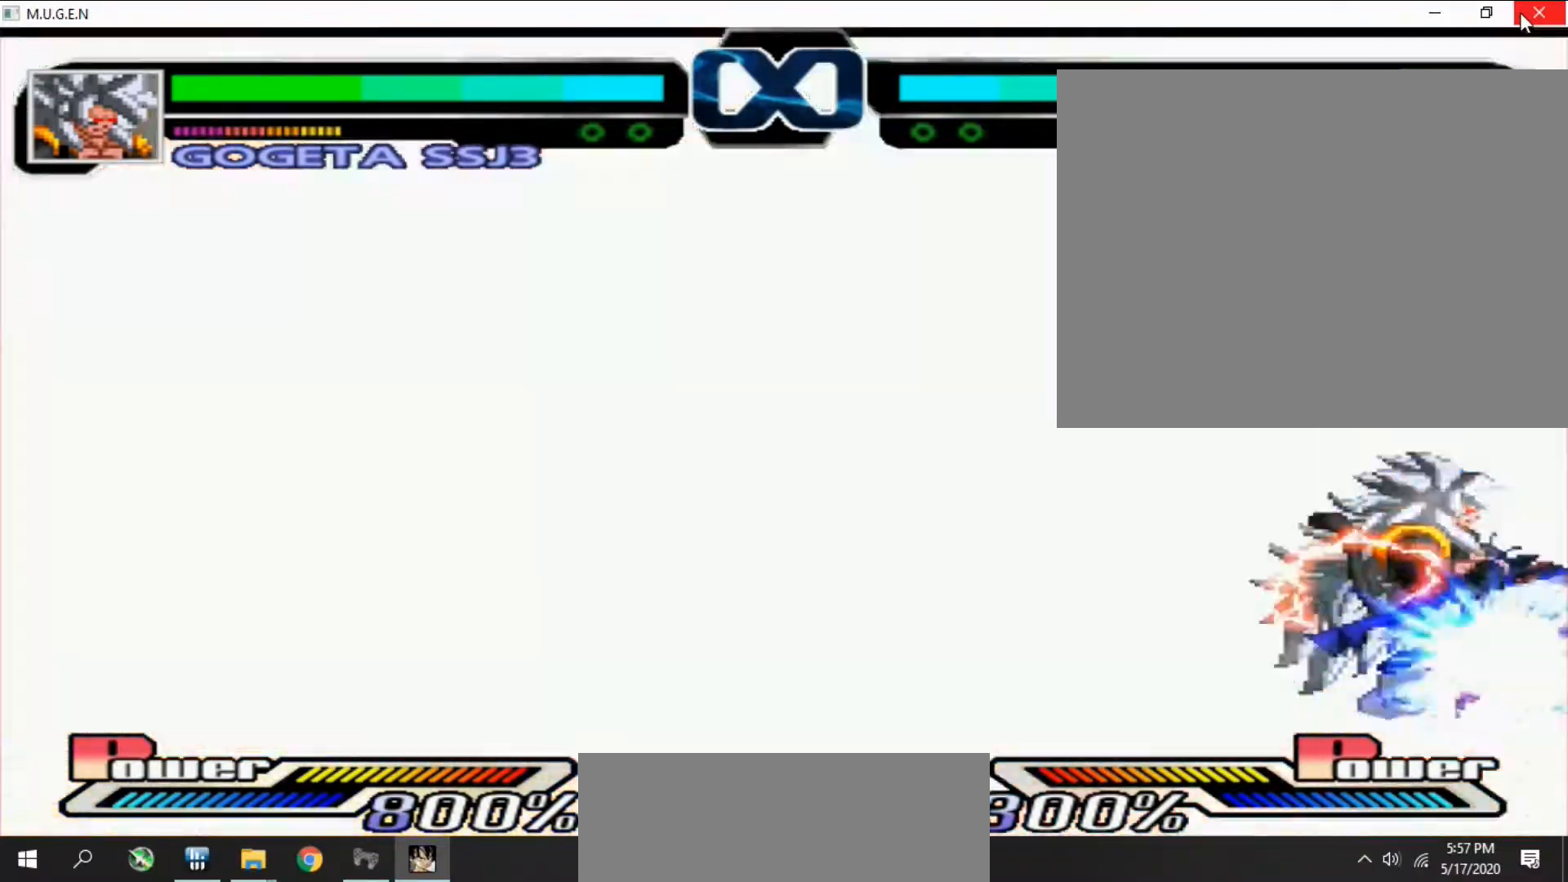
{"buttons": [], "events": []}